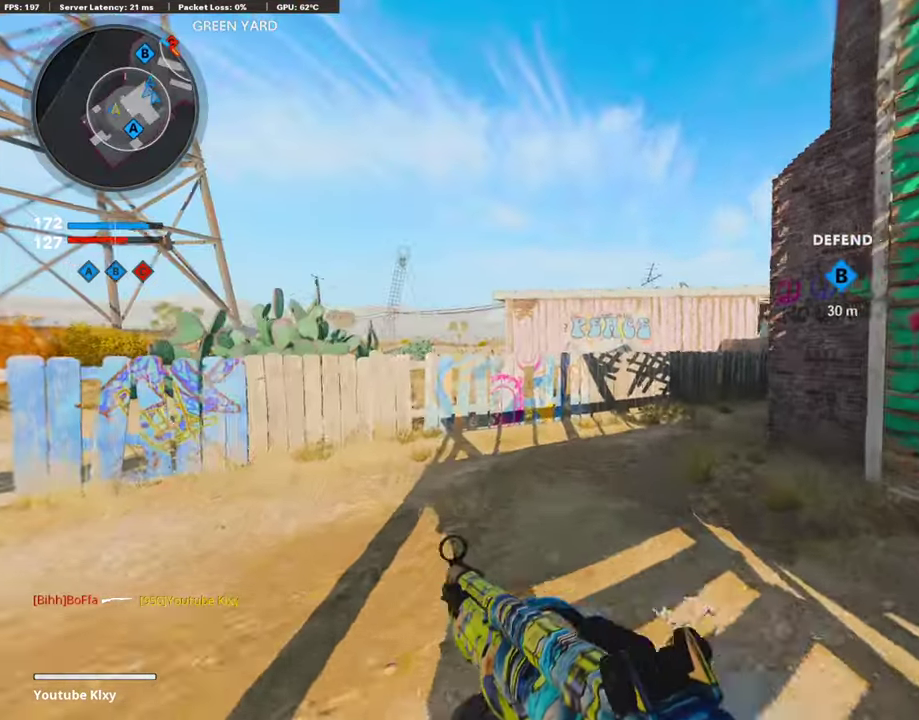
Gameplay with a controller (PlayStation layout); each line is a JSON object with the inputs held at the frame after it (dt_ms = milliseconds from this image to that frame). "events" lists button and stick changes between this image and that frame as [ms after this image, input, new state], when the widget could be followed in between.
{"dt_ms": 303, "buttons": [], "left_stick": "up", "right_stick": "center", "events": [[84, "right_stick", "right"], [101, "left_stick", "up"], [185, "CROSS", "down"], [236, "right_stick", "center"], [303, "CROSS", "up"]]}
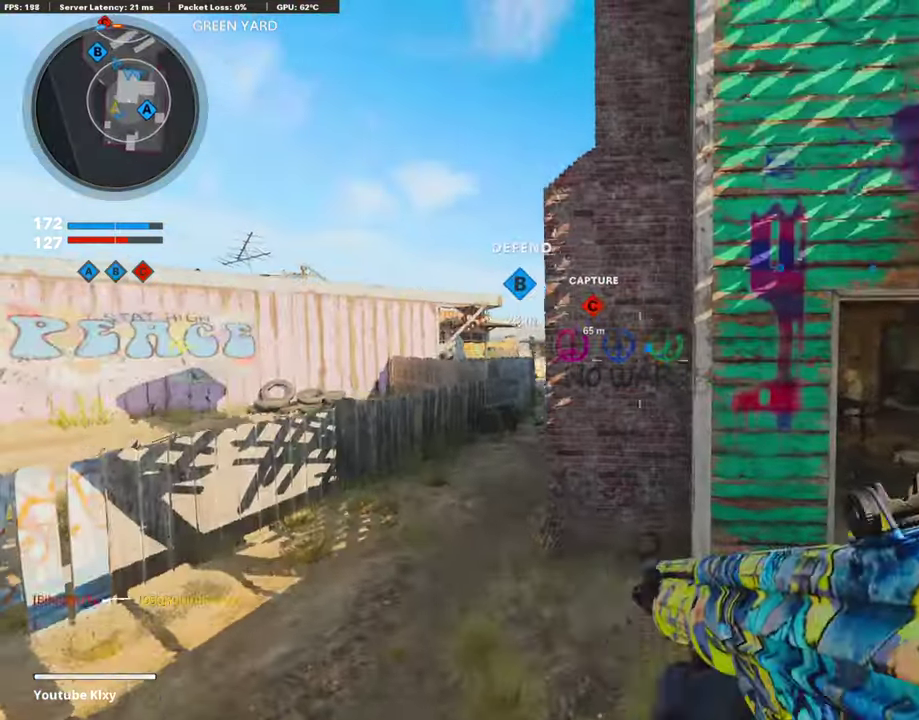
{"dt_ms": 706, "buttons": ["R2"], "left_stick": "up", "right_stick": "center", "events": [[134, "R2", "down"]]}
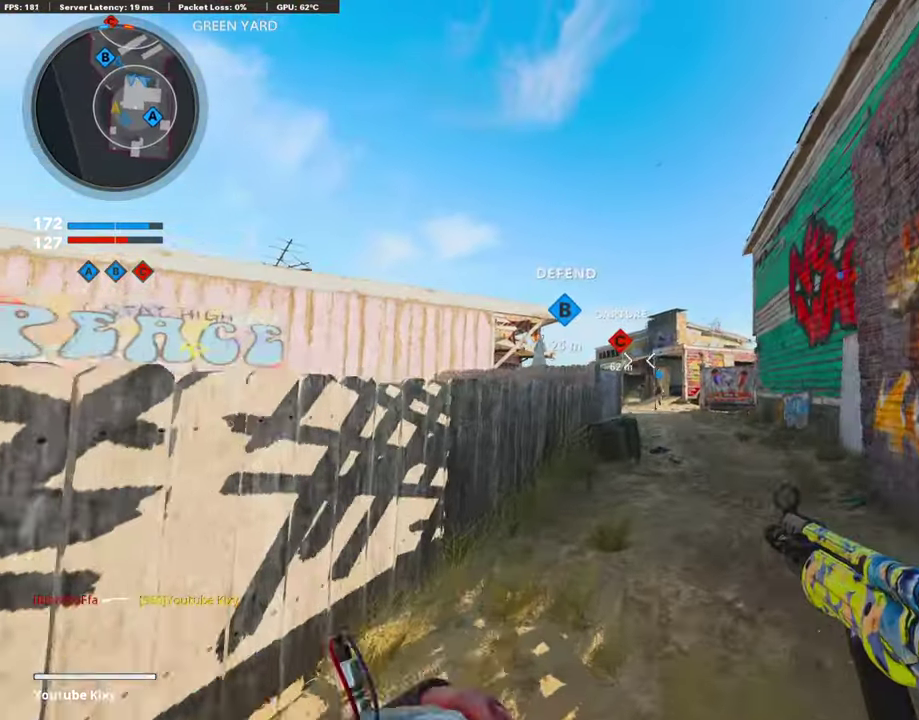
{"dt_ms": 303, "buttons": [], "left_stick": "up", "right_stick": "center", "events": [[152, "R2", "up"], [185, "CROSS", "down"], [303, "CROSS", "up"]]}
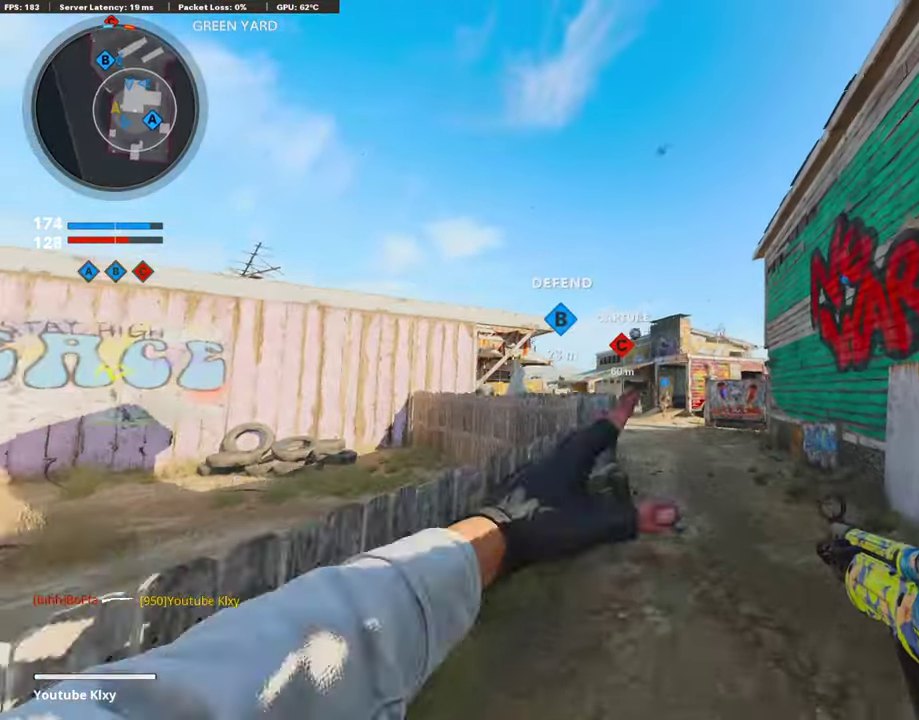
{"dt_ms": 892, "buttons": [], "left_stick": "up-right", "right_stick": "center", "events": [[185, "left_stick", "up-right"], [370, "right_stick", "down"], [471, "L3", "down"], [505, "right_stick", "center"], [757, "L3", "up"]]}
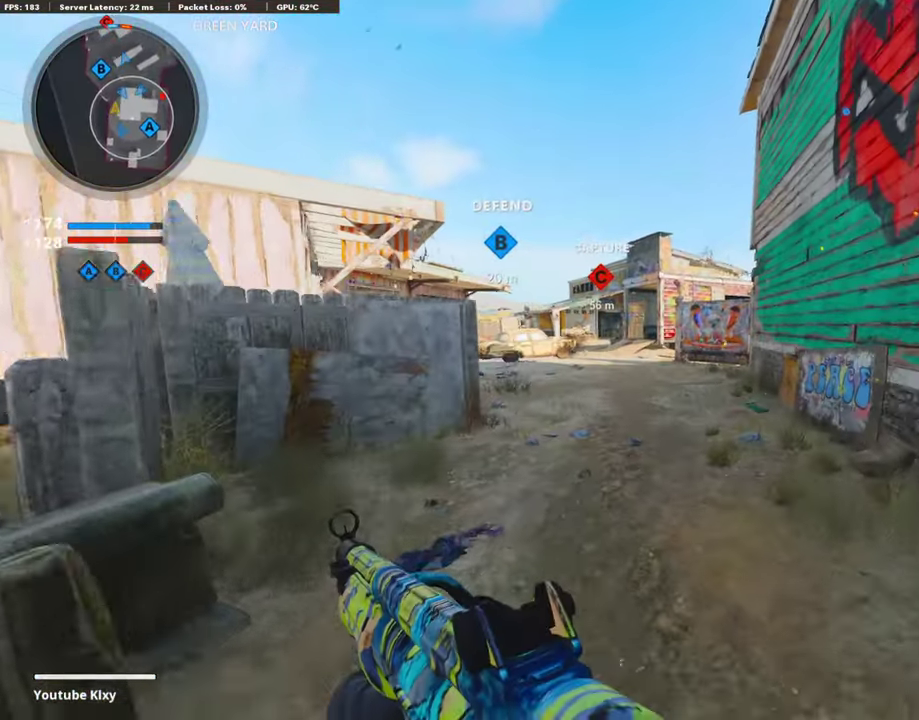
{"dt_ms": 302, "buttons": [], "left_stick": "up-right", "right_stick": "center", "events": []}
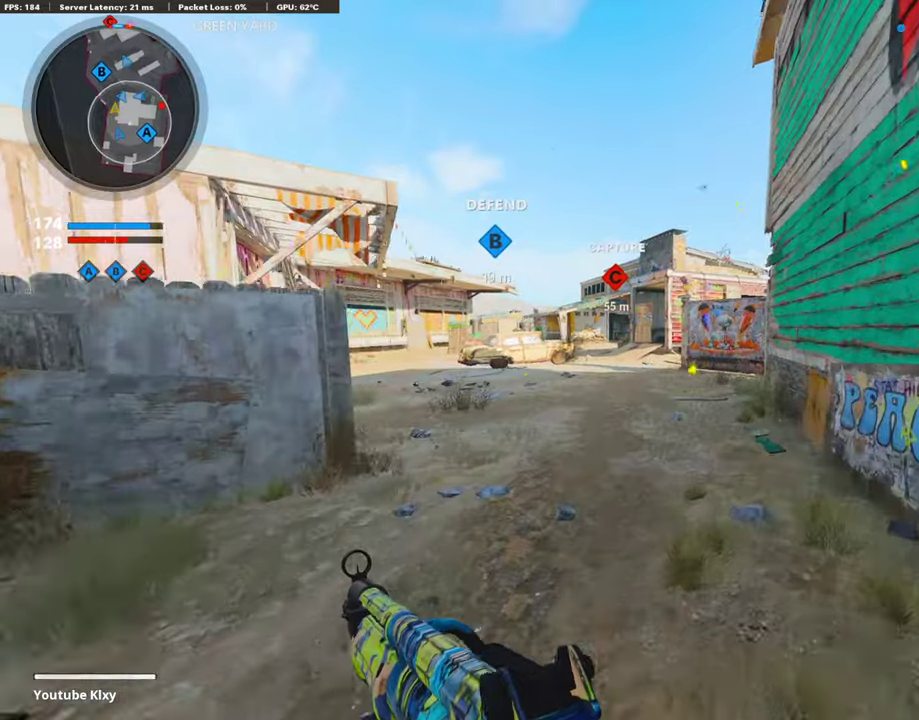
{"dt_ms": 707, "buttons": [], "left_stick": "up", "right_stick": "center", "events": [[623, "left_stick", "up"]]}
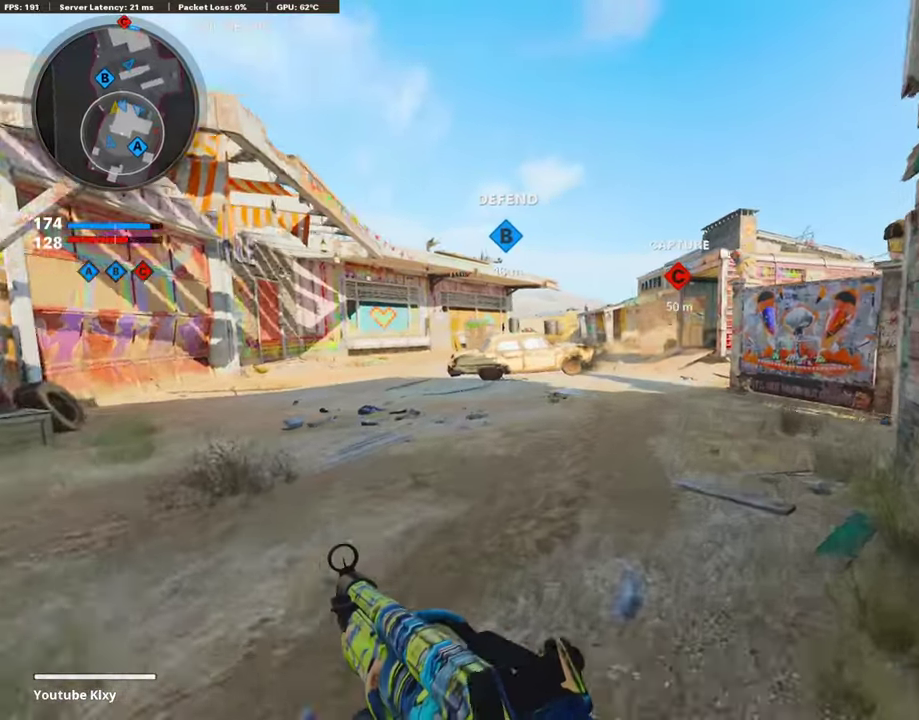
{"dt_ms": 286, "buttons": [], "left_stick": "up", "right_stick": "center", "events": [[84, "right_stick", "right"], [235, "right_stick", "center"]]}
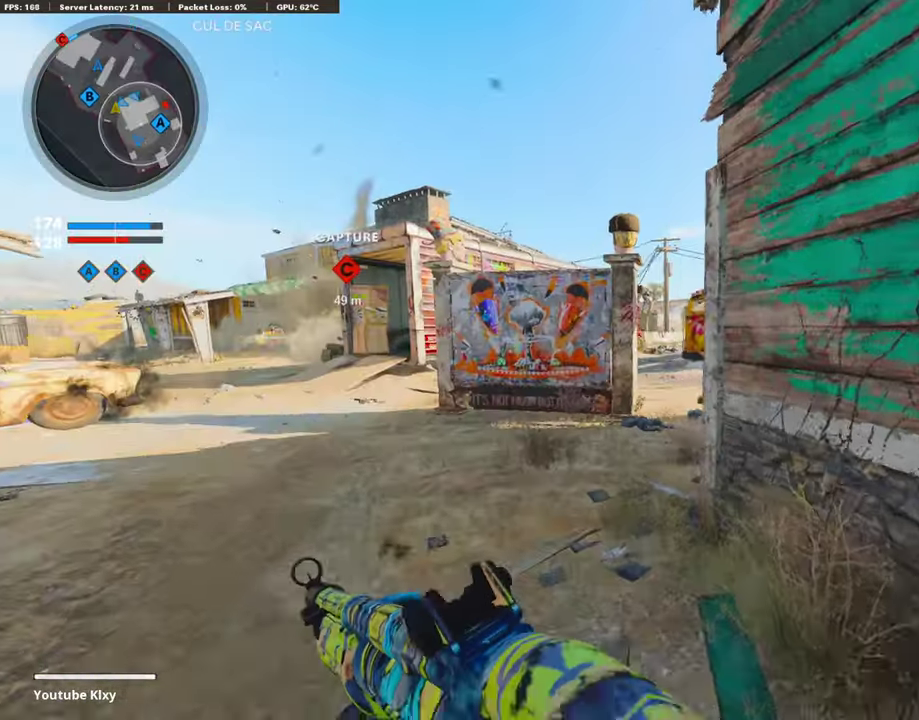
{"dt_ms": 606, "buttons": [], "left_stick": "left", "right_stick": "center", "events": [[151, "TRIANGLE", "down"], [252, "TRIANGLE", "up"], [320, "TRIANGLE", "down"], [404, "TRIANGLE", "up"], [437, "left_stick", "up-right"], [589, "left_stick", "left"]]}
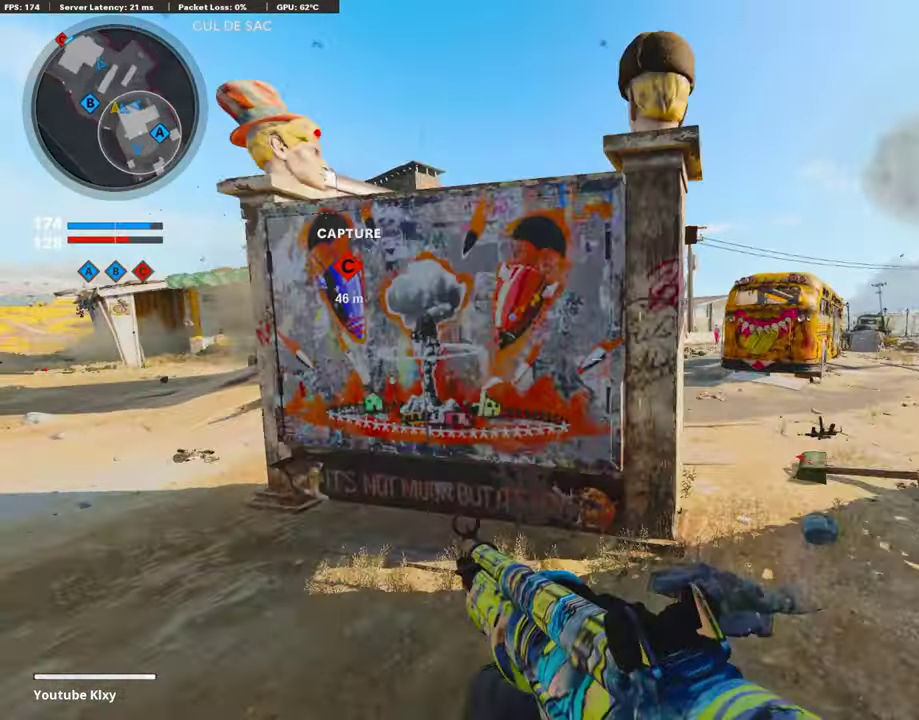
{"dt_ms": 403, "buttons": [], "left_stick": "up", "right_stick": "center"}
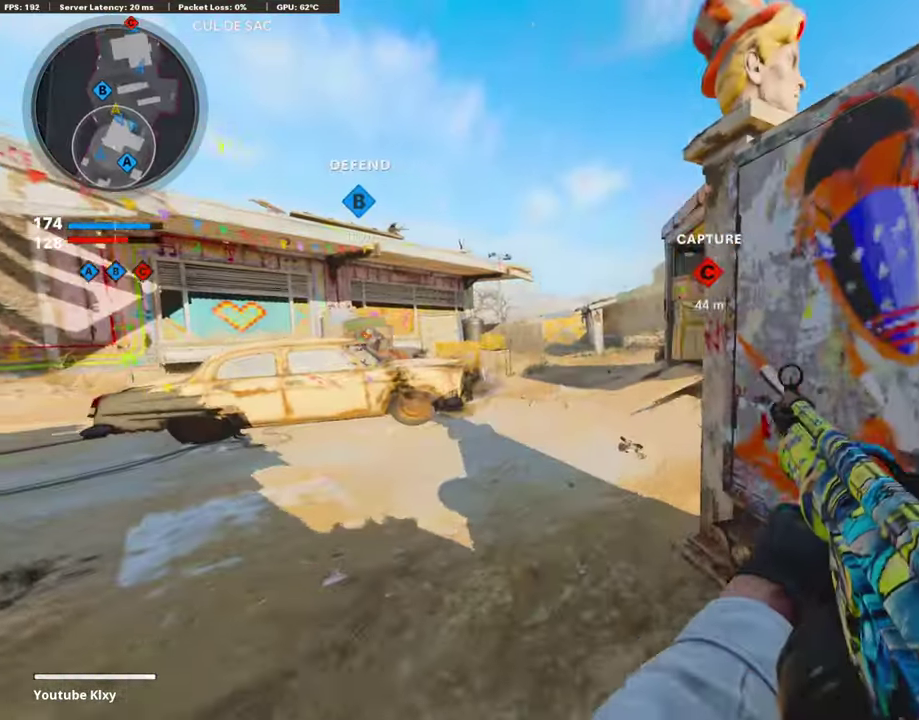
{"dt_ms": 606, "buttons": [], "left_stick": "up-left", "right_stick": "center", "events": [[270, "left_stick", "up-left"]]}
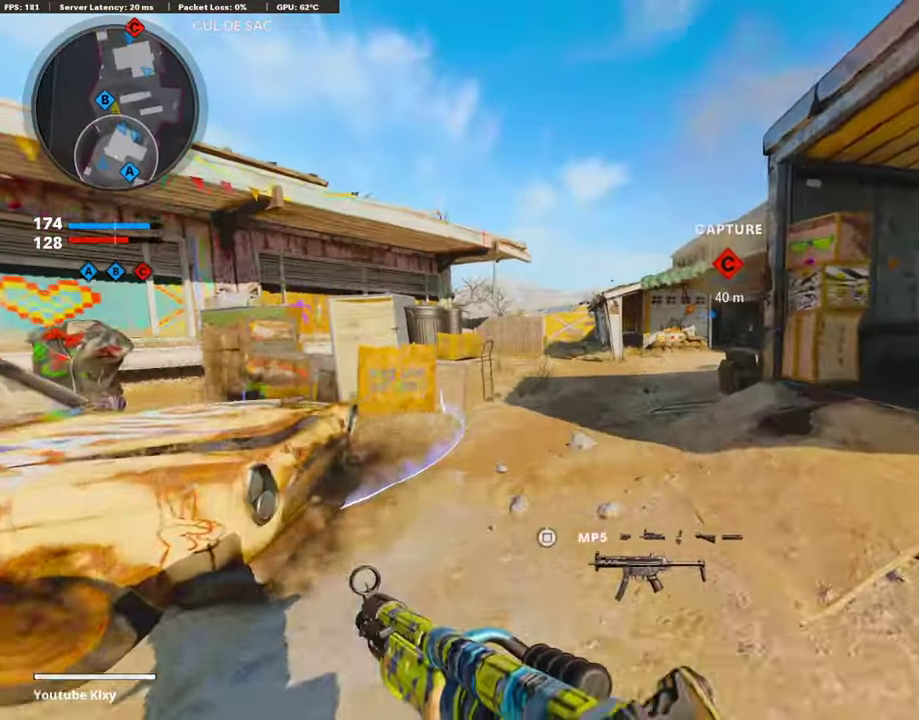
{"dt_ms": 387, "buttons": [], "left_stick": "up-left", "right_stick": "center", "events": []}
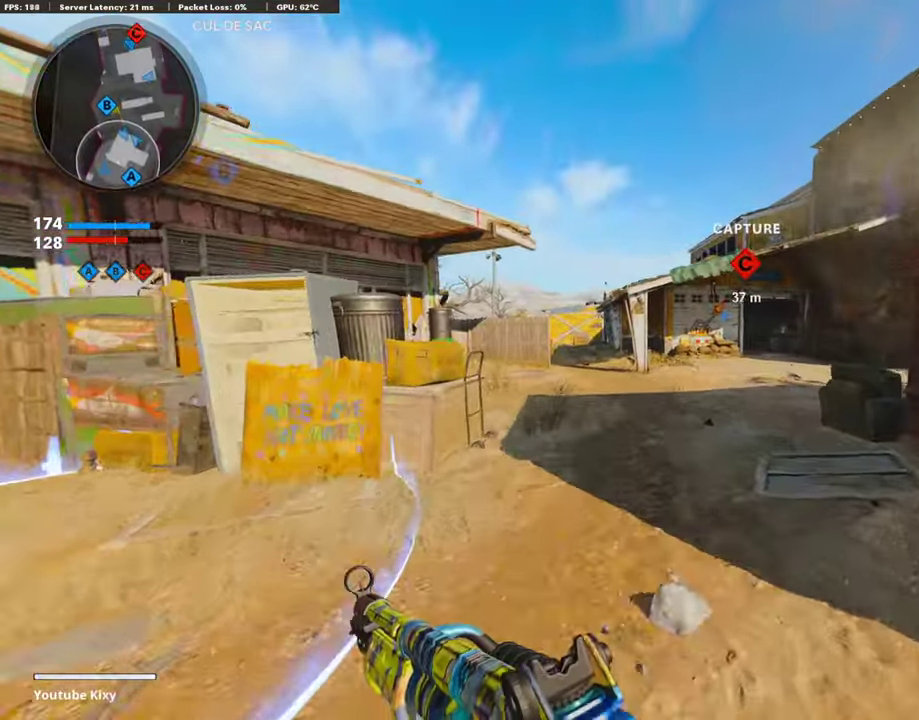
{"dt_ms": 505, "buttons": [], "left_stick": "up", "right_stick": "center", "events": [[101, "left_stick", "up"], [168, "right_stick", "right"], [320, "right_stick", "center"]]}
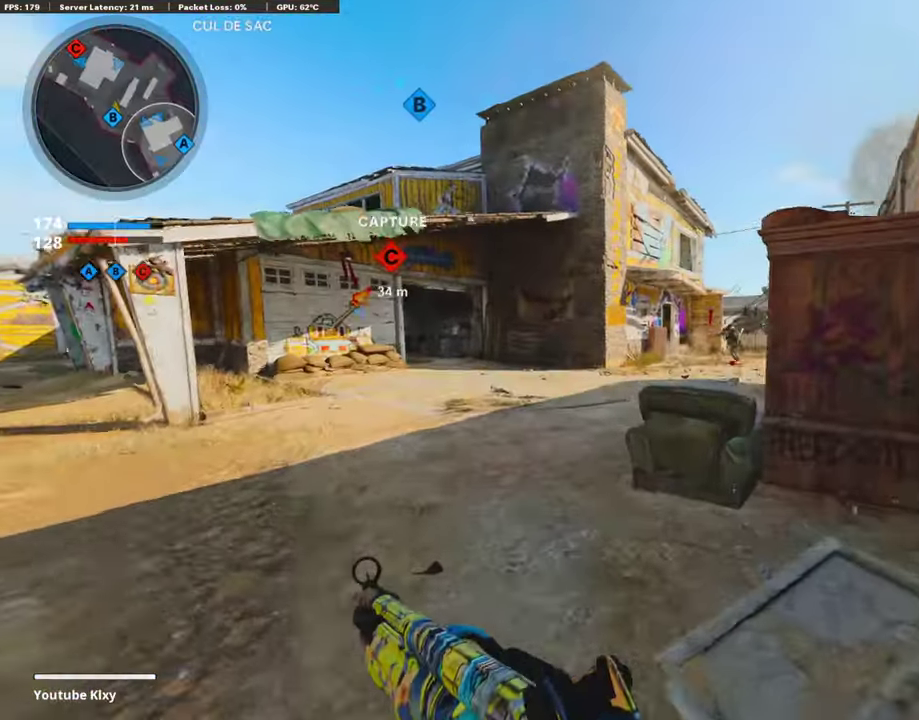
{"dt_ms": 504, "buttons": ["L1"], "left_stick": "up", "right_stick": "right", "events": [[67, "left_stick", "up-left"], [403, "right_stick", "right"], [437, "left_stick", "up"], [454, "L1", "down"]]}
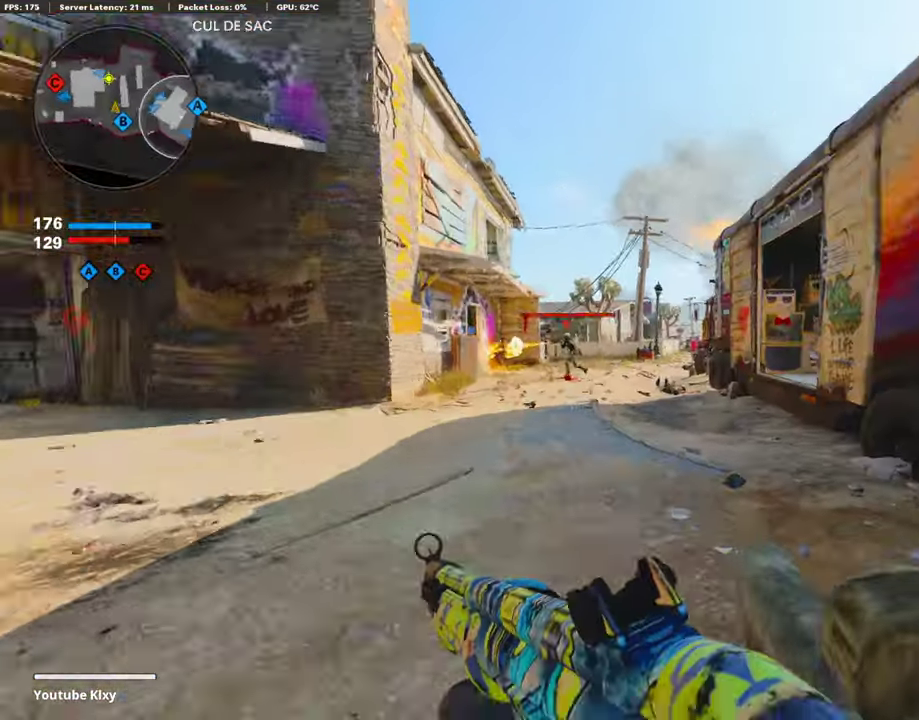
{"dt_ms": 505, "buttons": ["L1", "R1"], "left_stick": "down-left", "right_stick": "center", "events": [[17, "right_stick", "center"], [253, "left_stick", "left"], [253, "right_stick", "left"], [387, "R1", "down"], [387, "right_stick", "center"], [505, "left_stick", "down-left"]]}
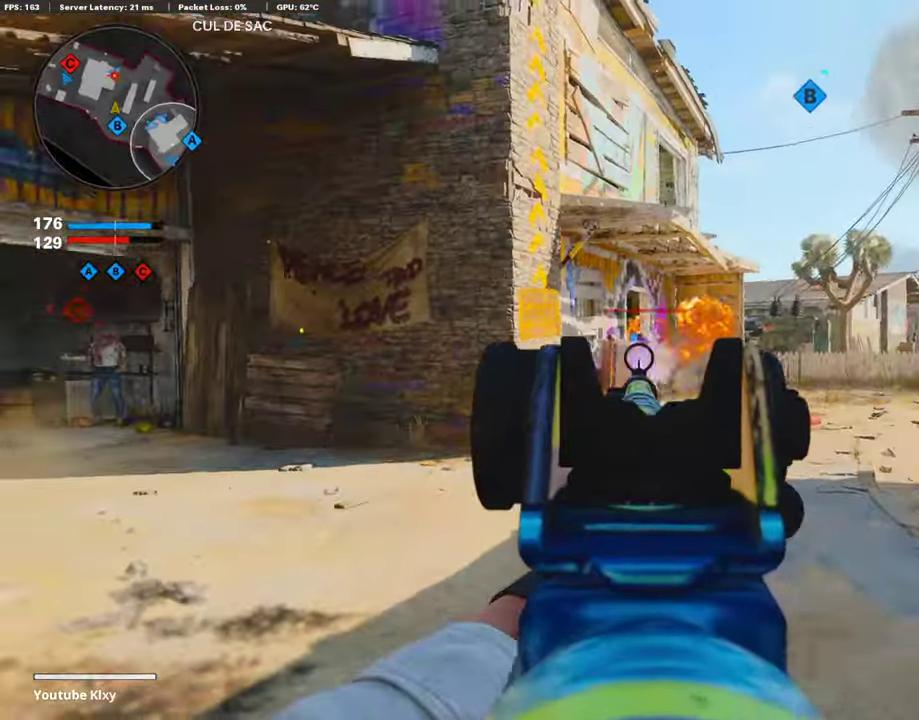
{"dt_ms": 489, "buttons": [], "left_stick": "up", "right_stick": "center"}
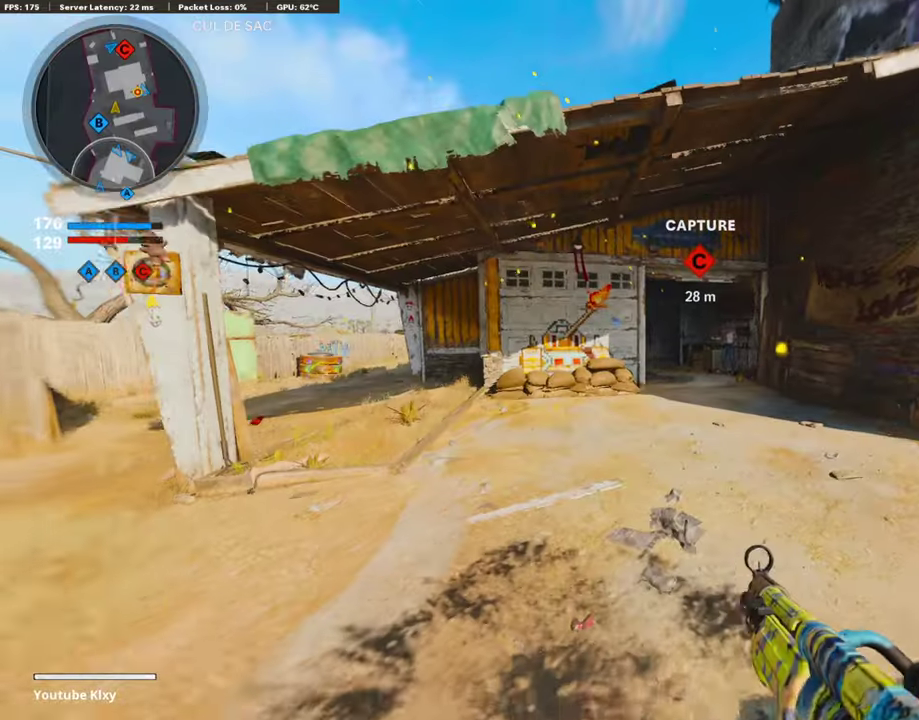
{"dt_ms": 403, "buttons": [], "left_stick": "up", "right_stick": "center", "events": []}
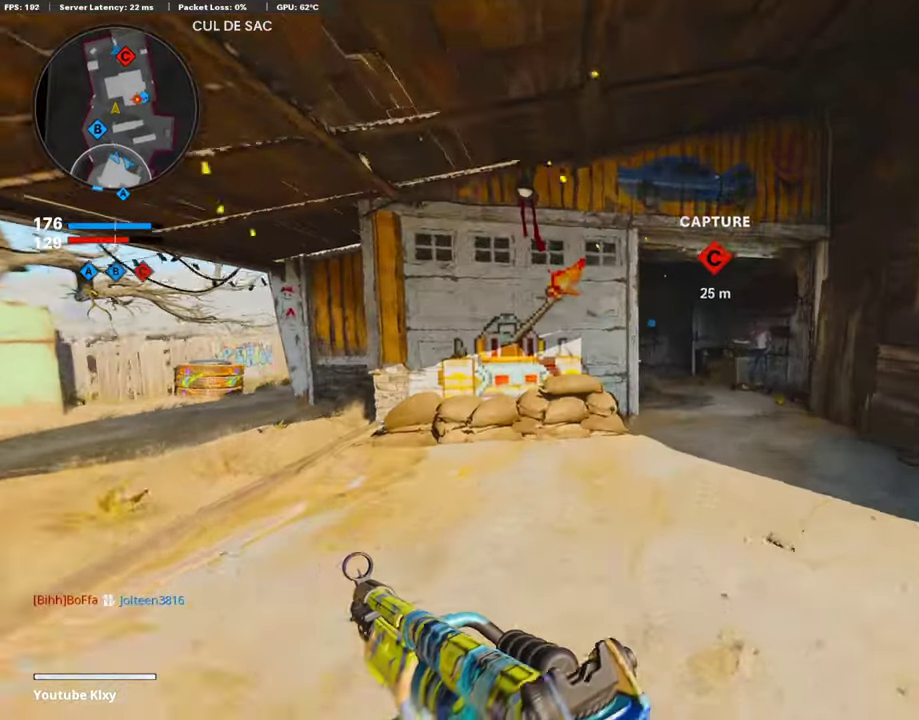
{"dt_ms": 606, "buttons": [], "left_stick": "up-right", "right_stick": "center", "events": [[286, "left_stick", "up-right"], [337, "left_stick", "up"], [505, "left_stick", "up-right"]]}
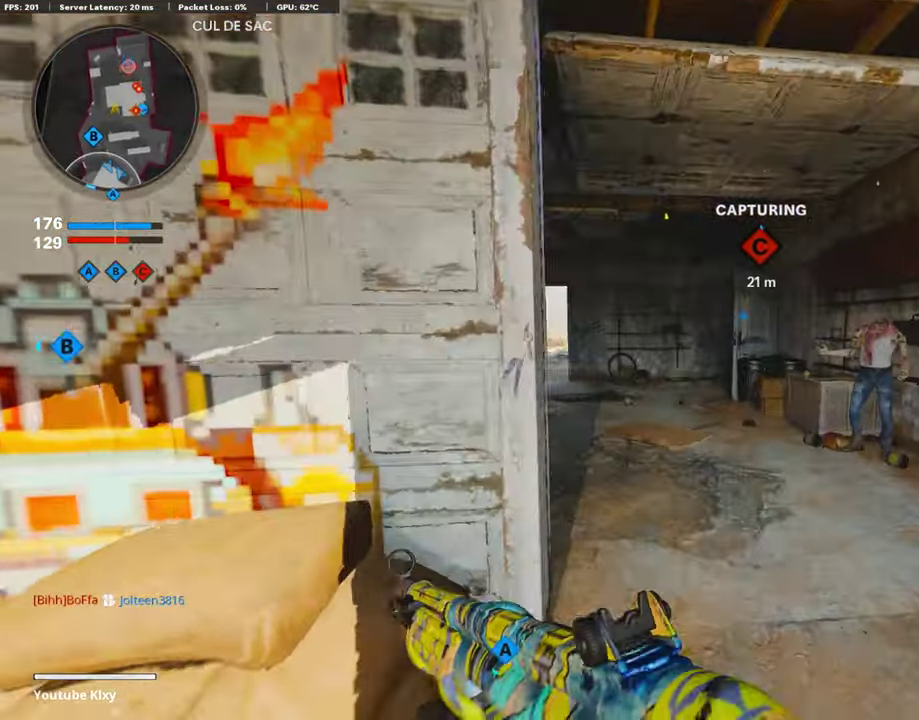
{"dt_ms": 387, "buttons": [], "left_stick": "up", "right_stick": "center", "events": [[84, "left_stick", "up"]]}
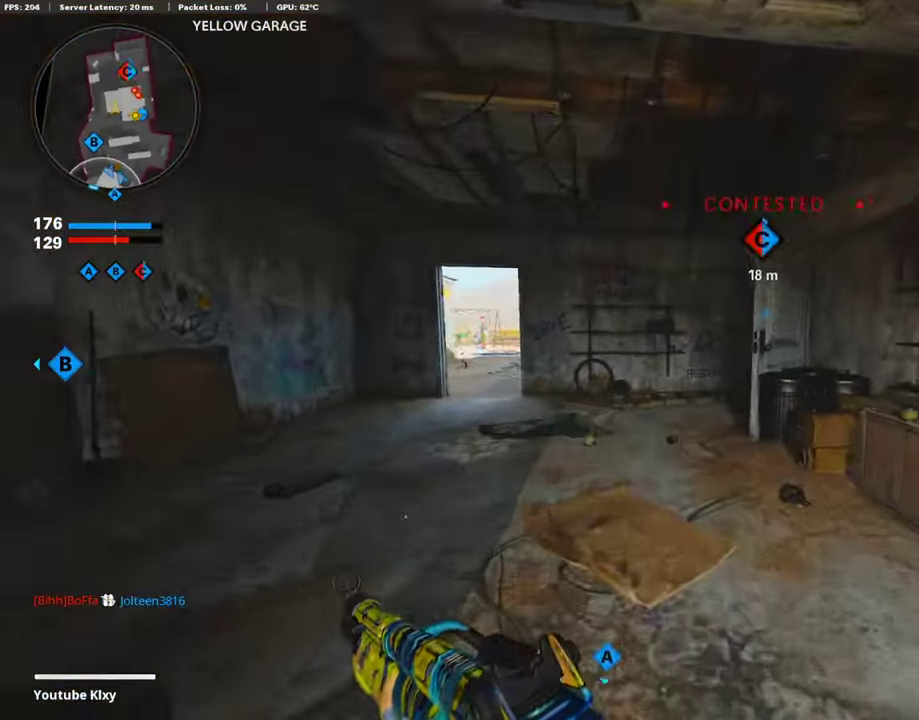
{"dt_ms": 606, "buttons": [], "left_stick": "up", "right_stick": "center", "events": []}
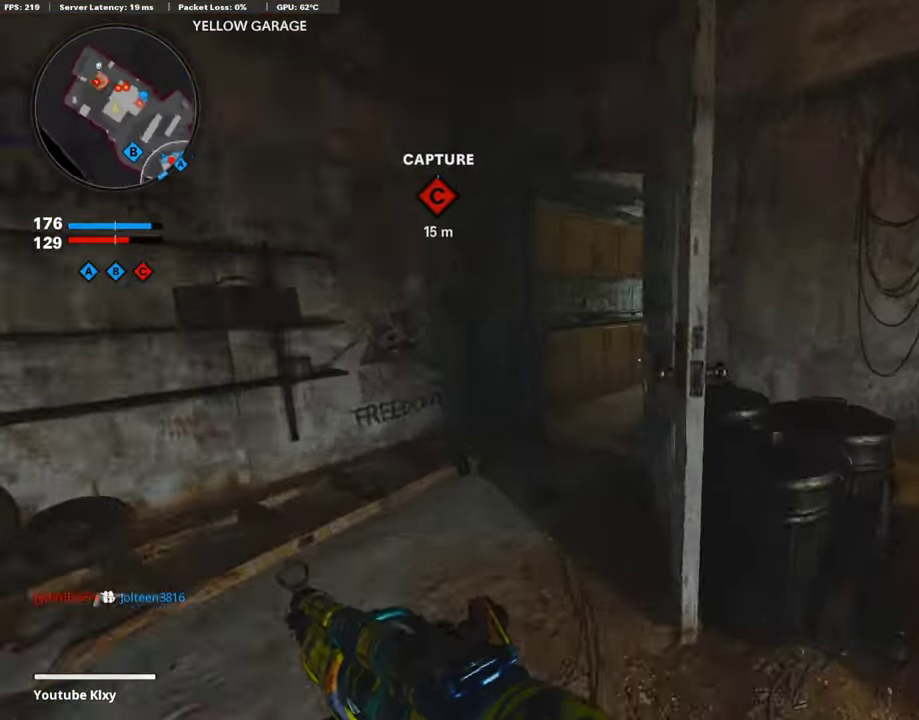
{"dt_ms": 504, "buttons": ["L1"], "left_stick": "up-right", "right_stick": "center"}
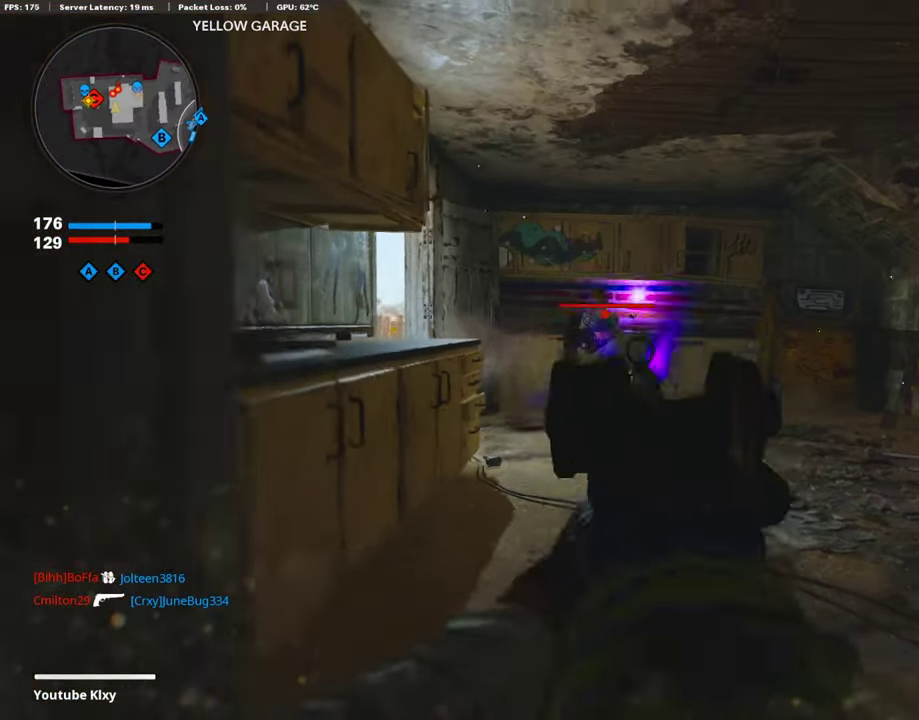
{"dt_ms": 505, "buttons": ["L1", "R1"], "left_stick": "up", "right_stick": "center", "events": [[152, "R1", "down"], [303, "left_stick", "up-left"], [488, "left_stick", "up"]]}